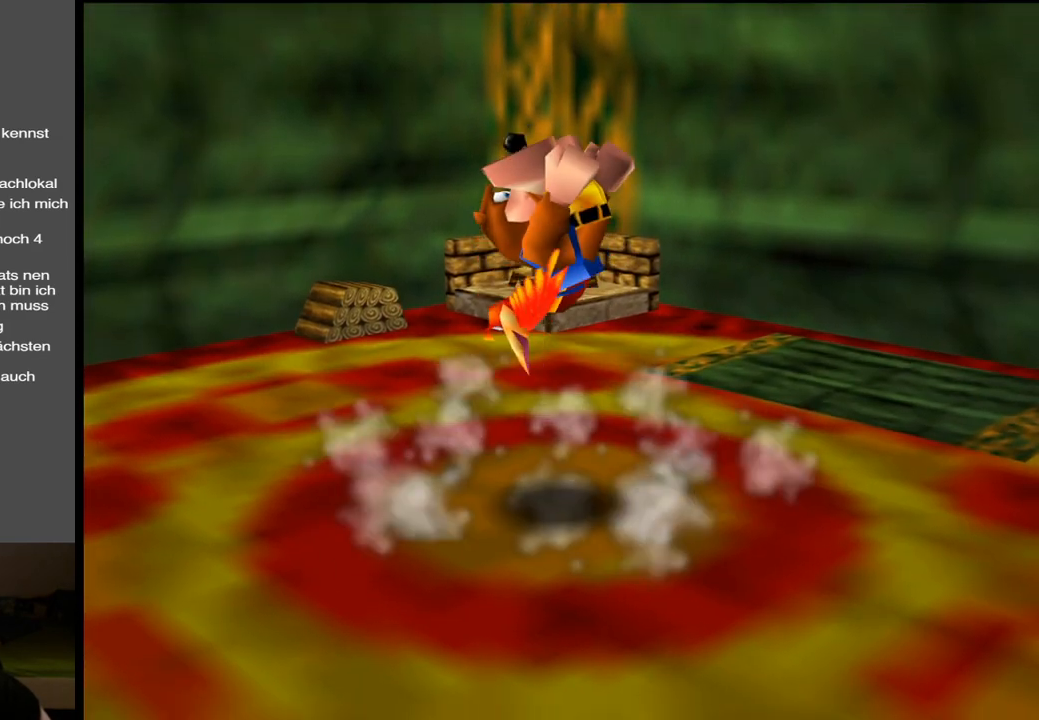
Gameplay with a controller (Xbox layout); each line is a JSON object with the inputs held at the frame after it. "events" lists button and stick changes between this image and that frame as [ms after this image, input, new state], when the widget could be followed in between. Not read: L3 R3.
{"buttons": [], "left_stick": "up", "right_stick": "center", "events": [[133, "B", "down"], [267, "B", "up"], [333, "left_stick", "up"]]}
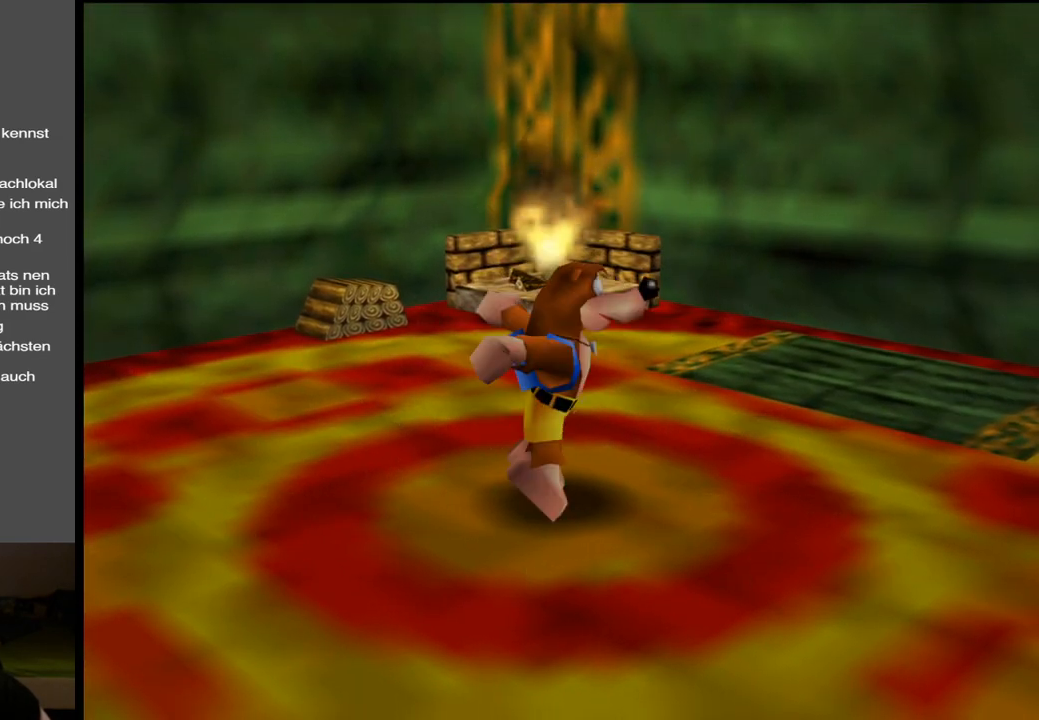
{"buttons": [], "left_stick": "up", "right_stick": "center", "events": [[267, "A", "down"], [500, "A", "up"]]}
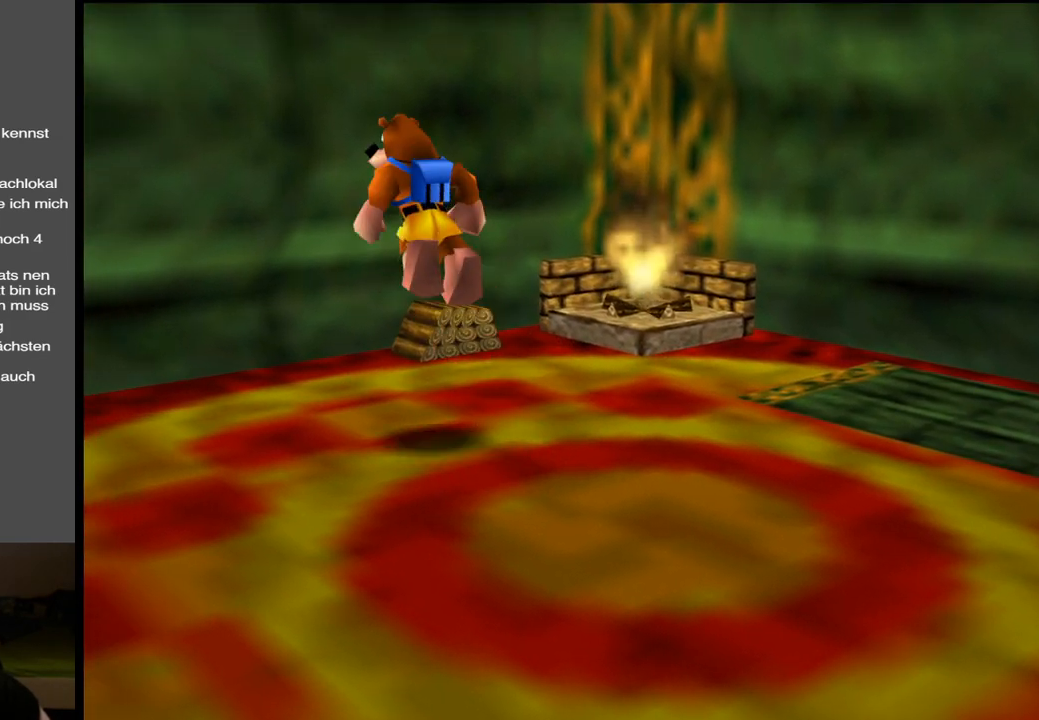
{"buttons": [], "left_stick": "center", "right_stick": "center", "events": [[133, "L2", "down"], [167, "left_stick", "center"], [350, "L2", "up"]]}
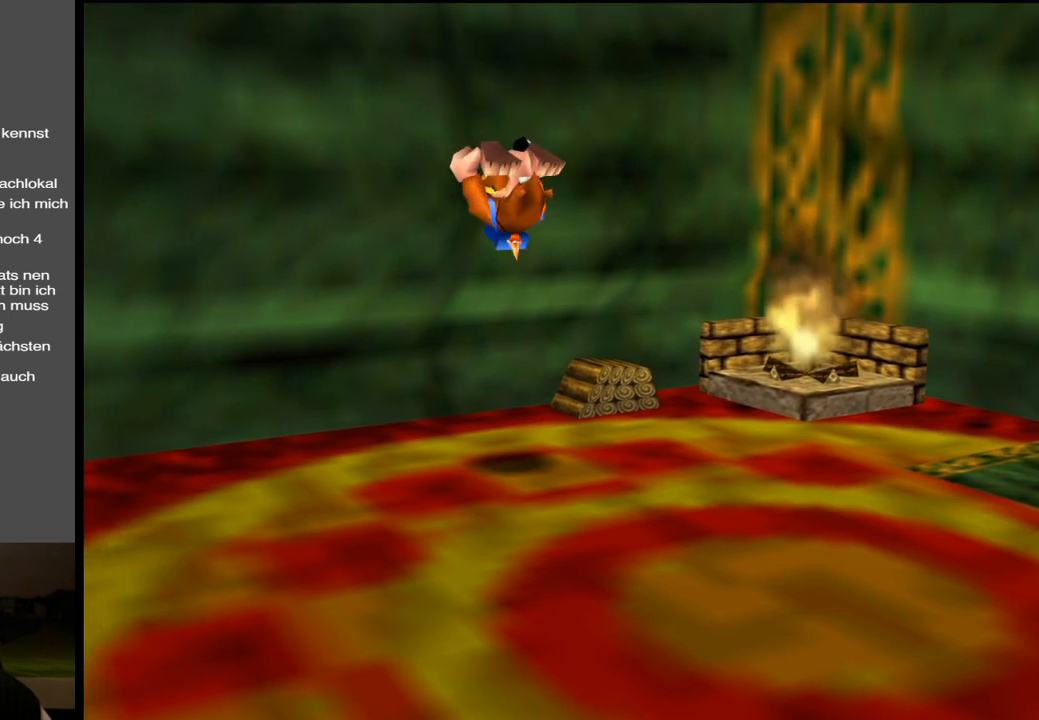
{"buttons": [], "left_stick": "right", "right_stick": "center", "events": [[217, "left_stick", "right"]]}
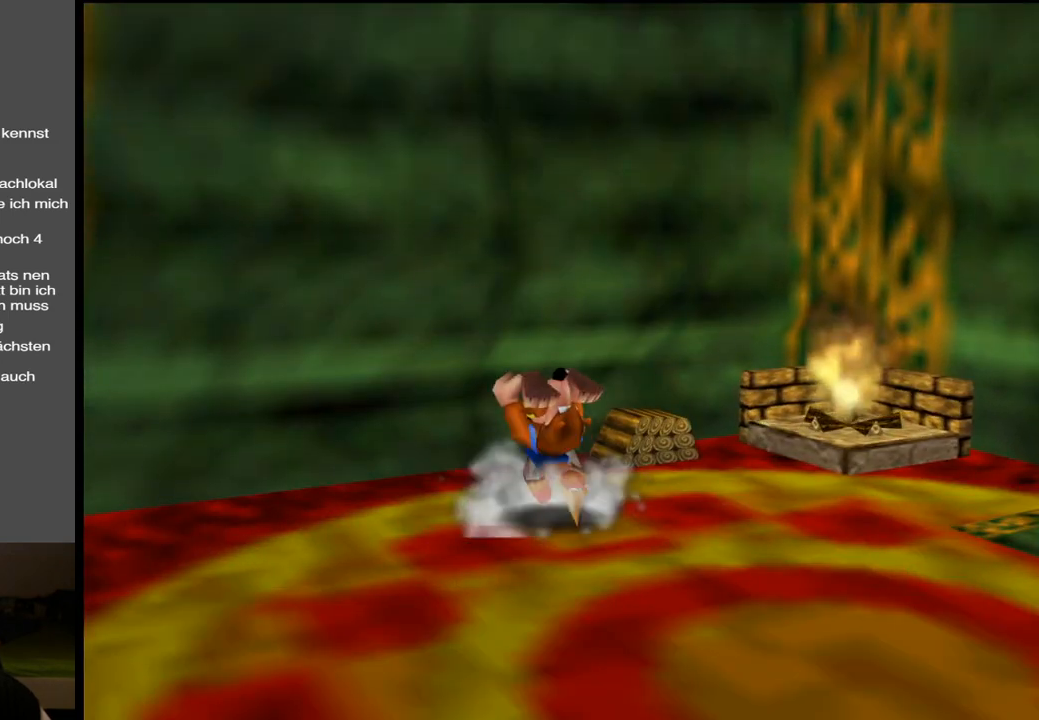
{"buttons": [], "left_stick": "right", "right_stick": "center", "events": []}
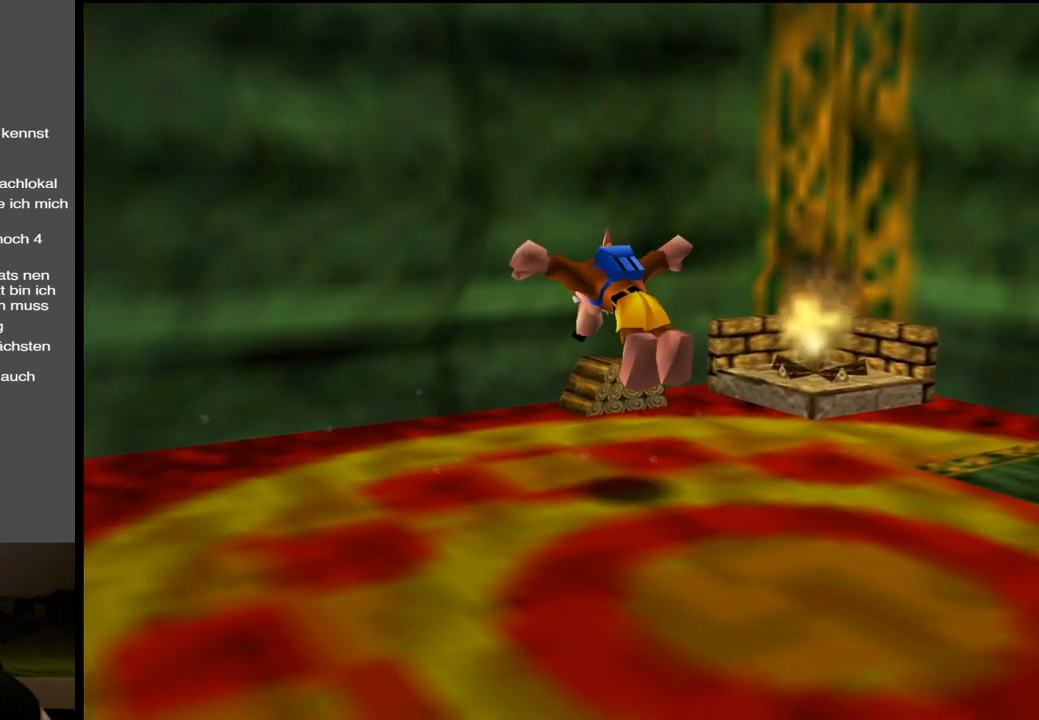
{"buttons": [], "left_stick": "right", "right_stick": "center", "events": []}
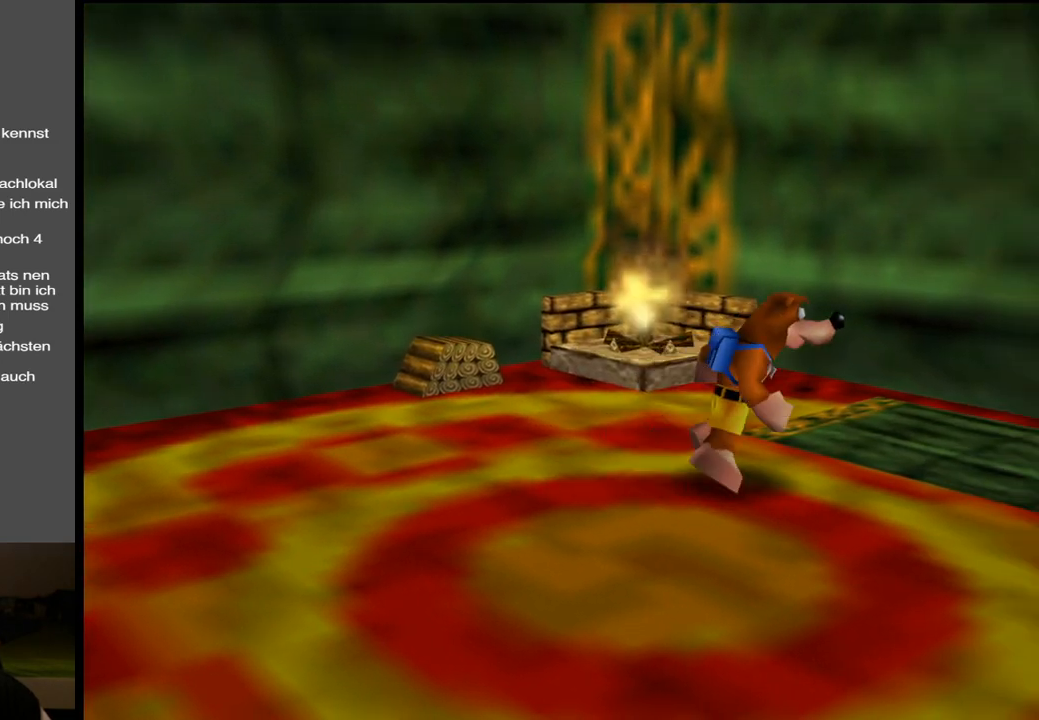
{"buttons": ["L2"], "left_stick": "up", "right_stick": "center", "events": [[50, "A", "down"], [67, "left_stick", "up-right"], [217, "left_stick", "up"], [283, "A", "up"], [333, "L2", "down"]]}
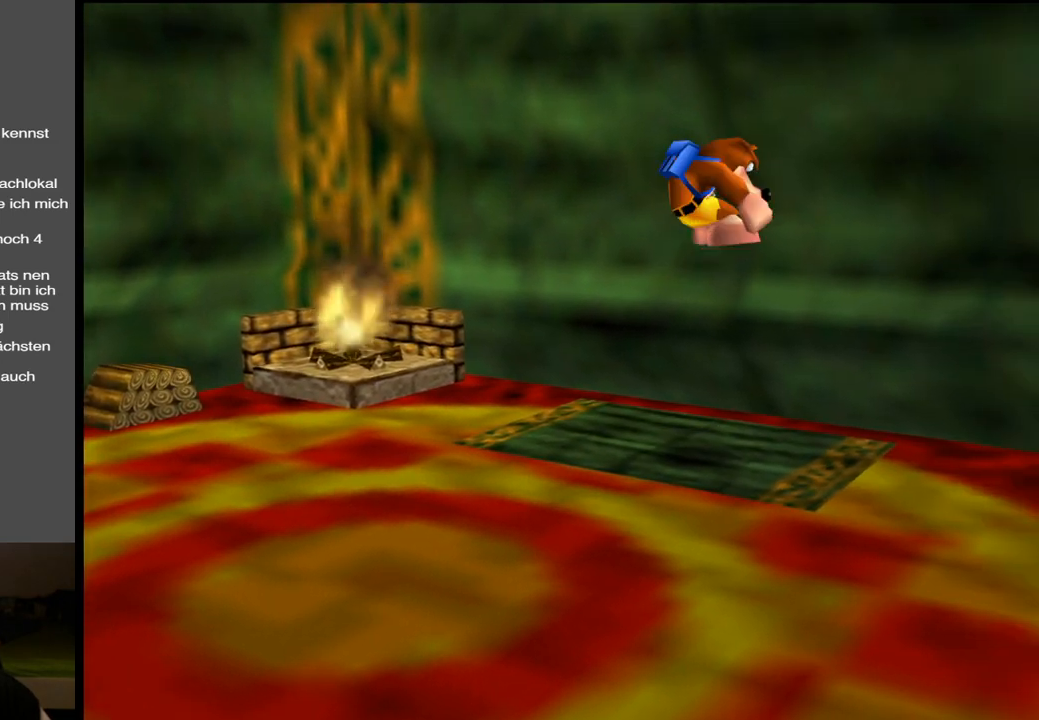
{"buttons": [], "left_stick": "up-left", "right_stick": "center", "events": [[117, "L2", "up"], [283, "left_stick", "center"], [367, "left_stick", "up-left"]]}
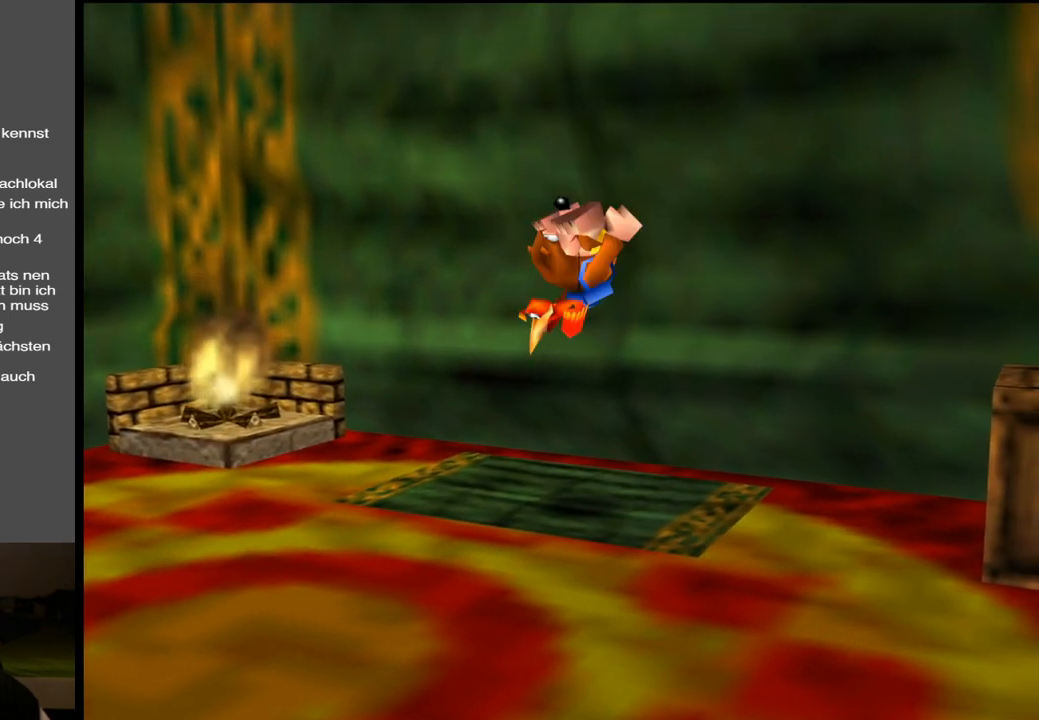
{"buttons": ["Y"], "left_stick": "down-right", "right_stick": "center", "events": [[267, "left_stick", "right"], [450, "left_stick", "down-right"], [467, "Y", "down"]]}
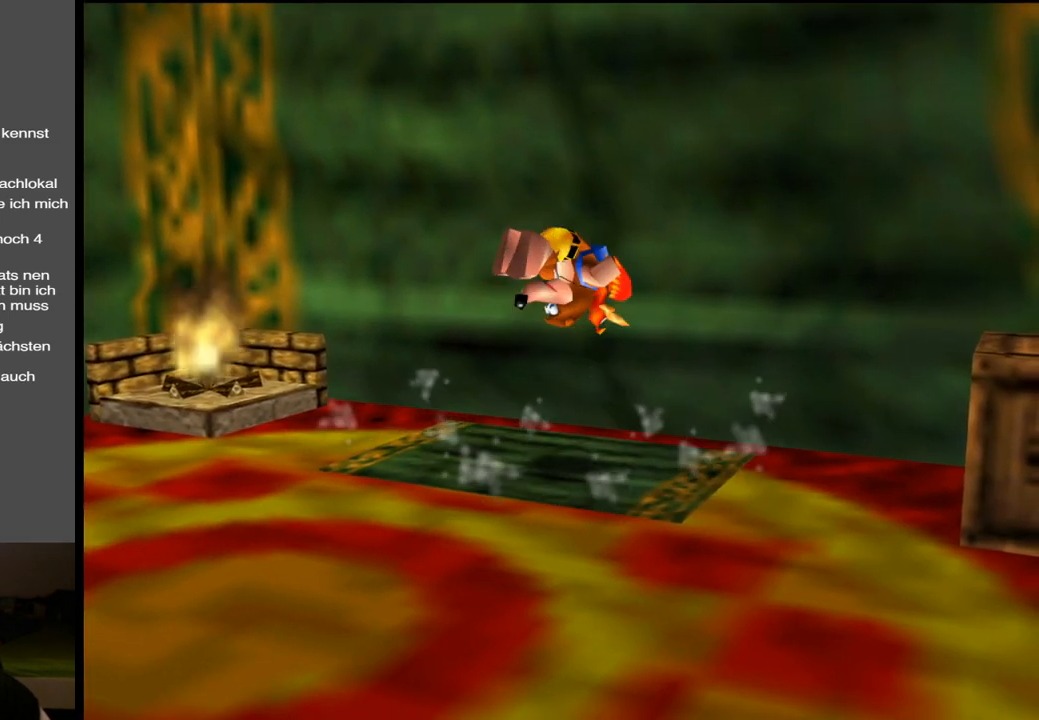
{"buttons": [], "left_stick": "down-right", "right_stick": "center", "events": [[117, "Y", "up"], [183, "Y", "down"], [317, "Y", "up"]]}
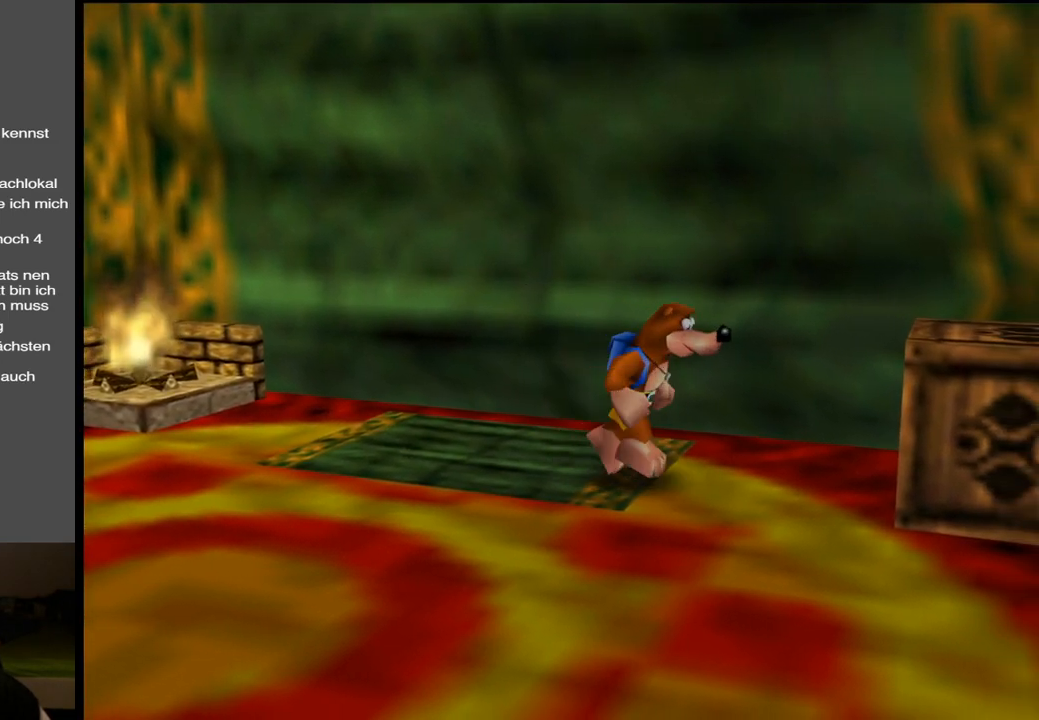
{"buttons": [], "left_stick": "down-left", "right_stick": "center", "events": [[300, "left_stick", "down"], [467, "left_stick", "down-left"]]}
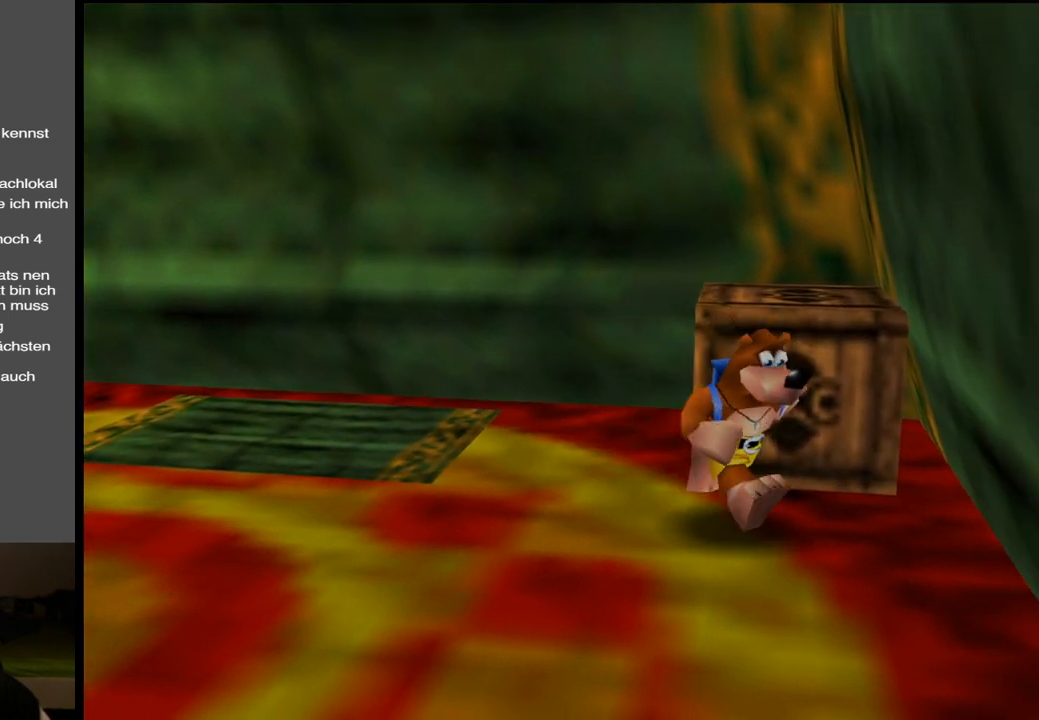
{"buttons": ["L2"], "left_stick": "center", "right_stick": "center", "events": [[100, "A", "down"], [350, "A", "up"], [350, "left_stick", "left"], [383, "L2", "down"], [483, "left_stick", "center"]]}
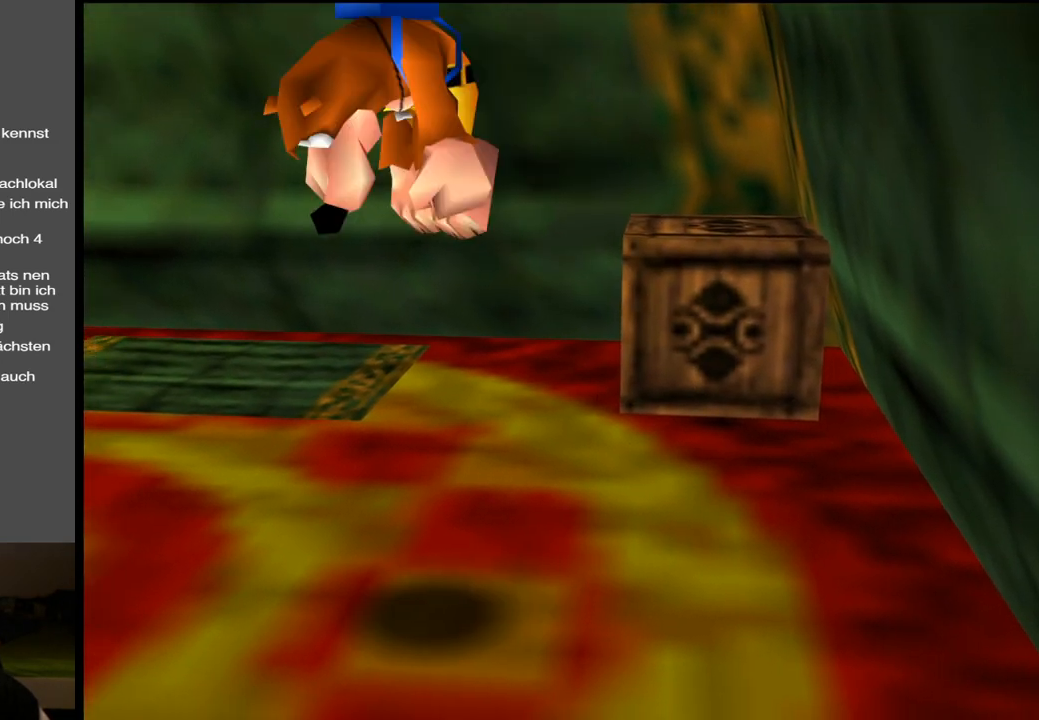
{"buttons": [], "left_stick": "down-right", "right_stick": "center", "events": [[100, "L2", "up"], [433, "left_stick", "down-right"]]}
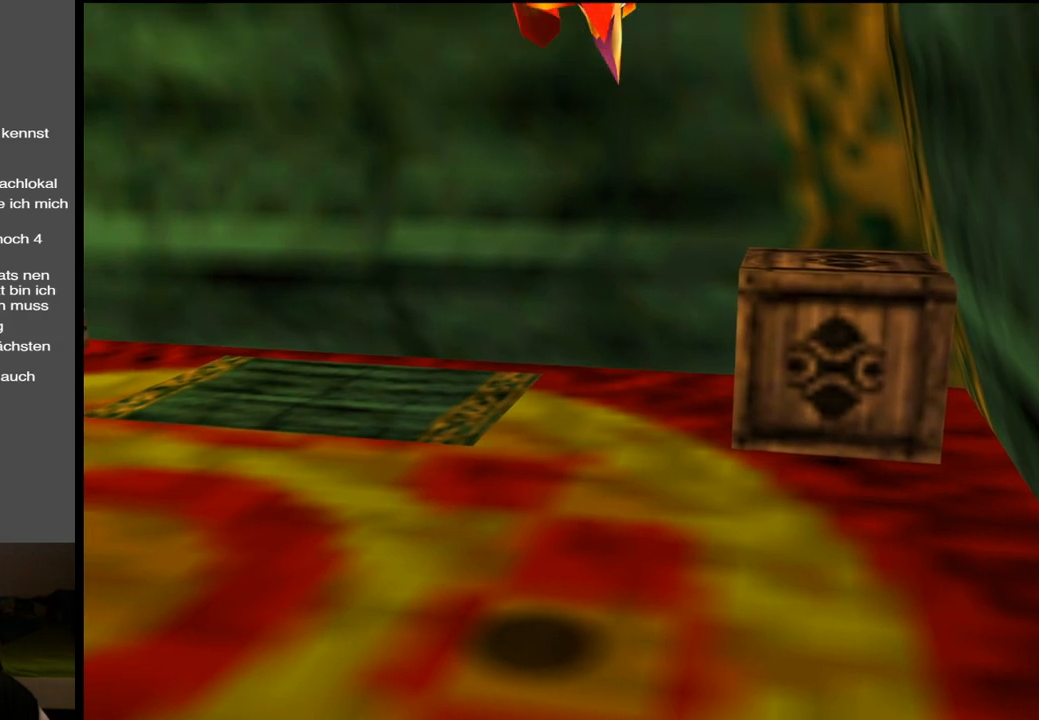
{"buttons": [], "left_stick": "down", "right_stick": "center", "events": [[317, "left_stick", "down"]]}
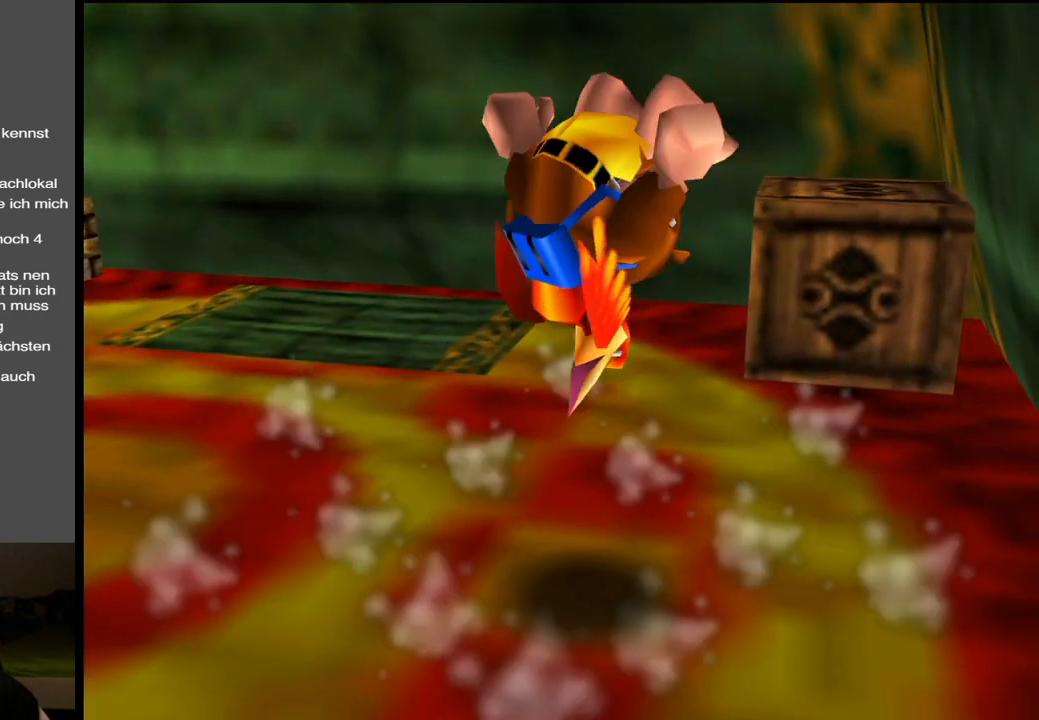
{"buttons": [], "left_stick": "down-left", "right_stick": "center", "events": [[350, "left_stick", "down-left"]]}
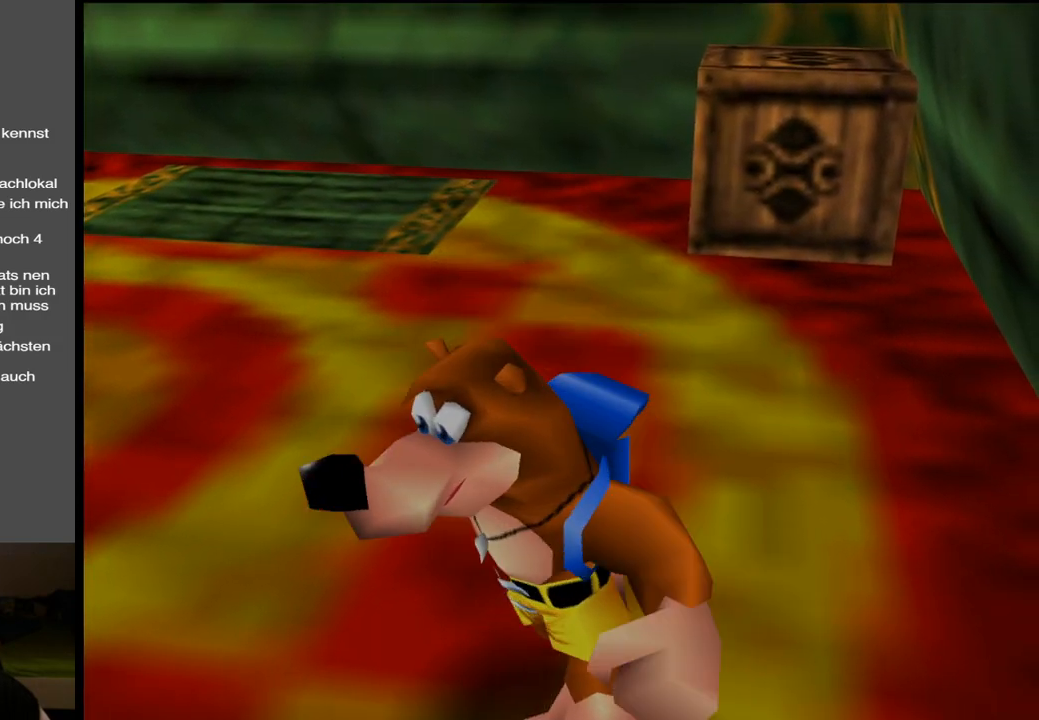
{"buttons": [], "left_stick": "center", "right_stick": "center", "events": [[17, "left_stick", "left"], [467, "left_stick", "center"]]}
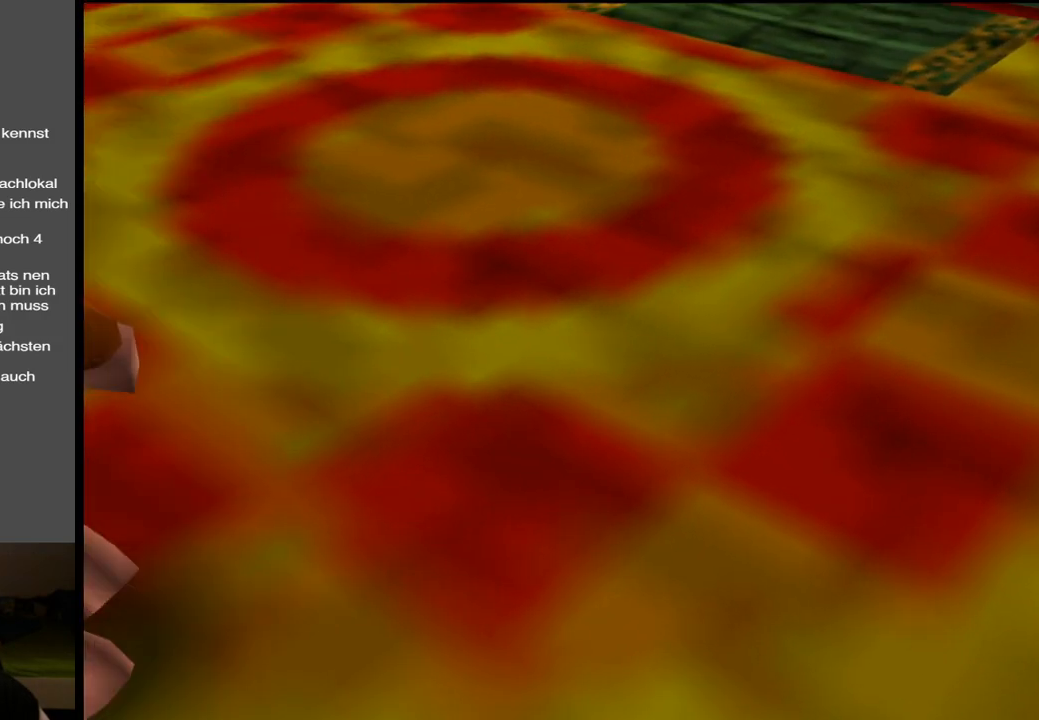
{"buttons": [], "left_stick": "up-left", "right_stick": "center", "events": [[450, "left_stick", "up-left"]]}
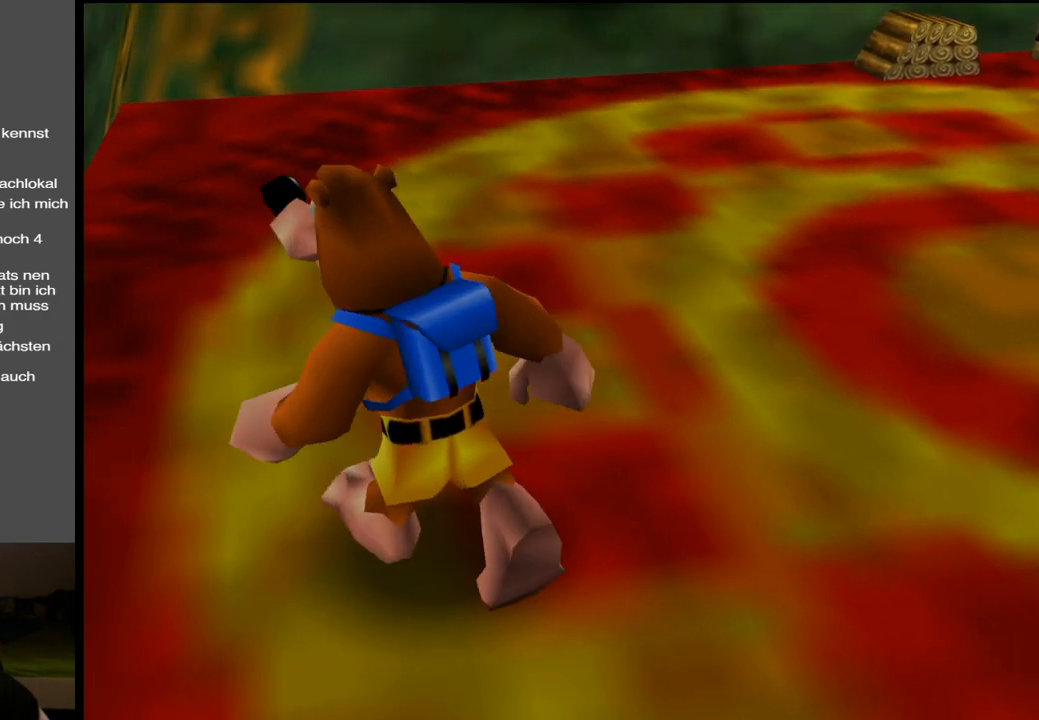
{"buttons": ["L2"], "left_stick": "up-right", "right_stick": "center", "events": [[133, "A", "down"], [183, "left_stick", "up-right"], [217, "A", "up"], [300, "L2", "down"]]}
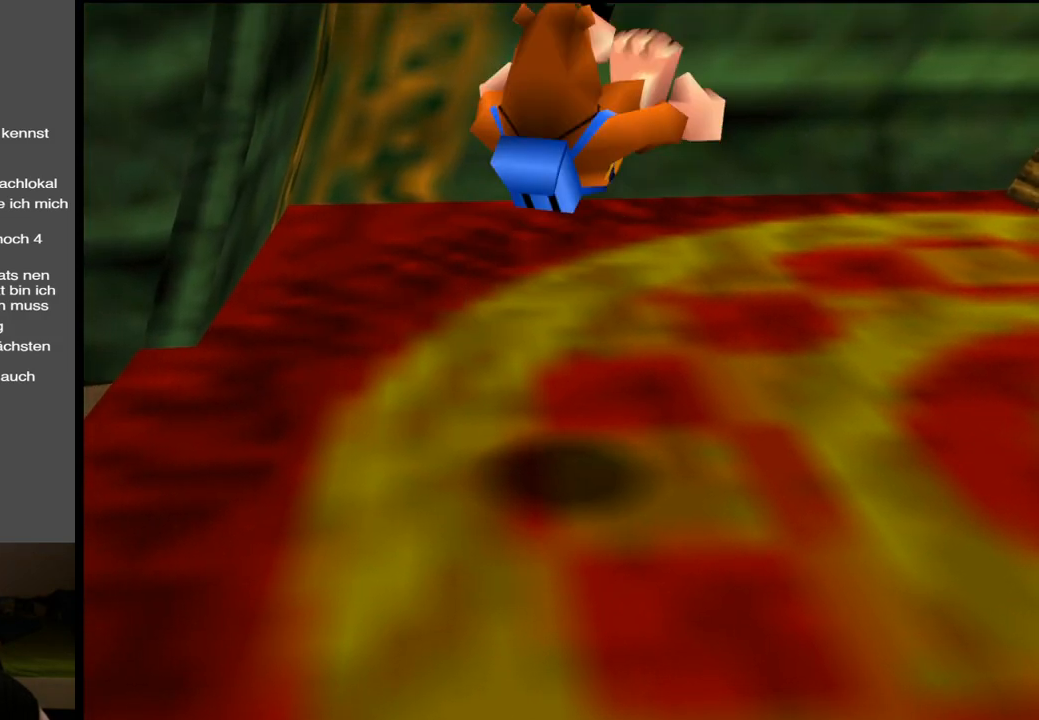
{"buttons": [], "left_stick": "center", "right_stick": "center", "events": [[100, "L2", "up"], [200, "left_stick", "center"]]}
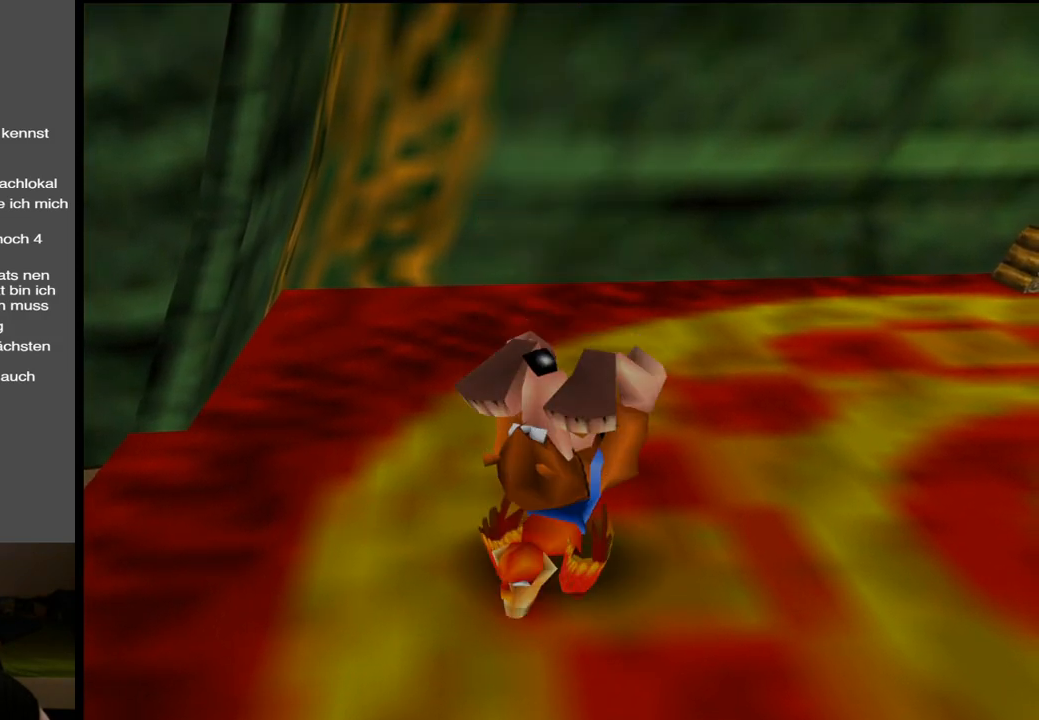
{"buttons": [], "left_stick": "up", "right_stick": "center", "events": [[67, "left_stick", "up"]]}
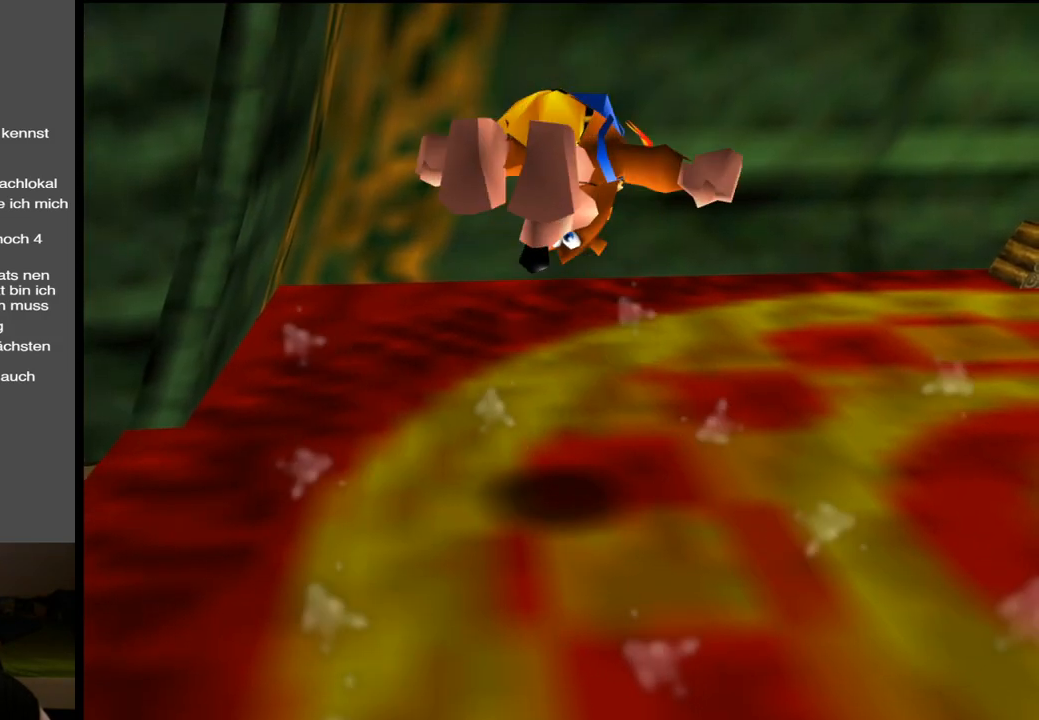
{"buttons": ["L2"], "left_stick": "up", "right_stick": "center", "events": [[367, "A", "down"], [400, "L2", "down"], [483, "A", "up"]]}
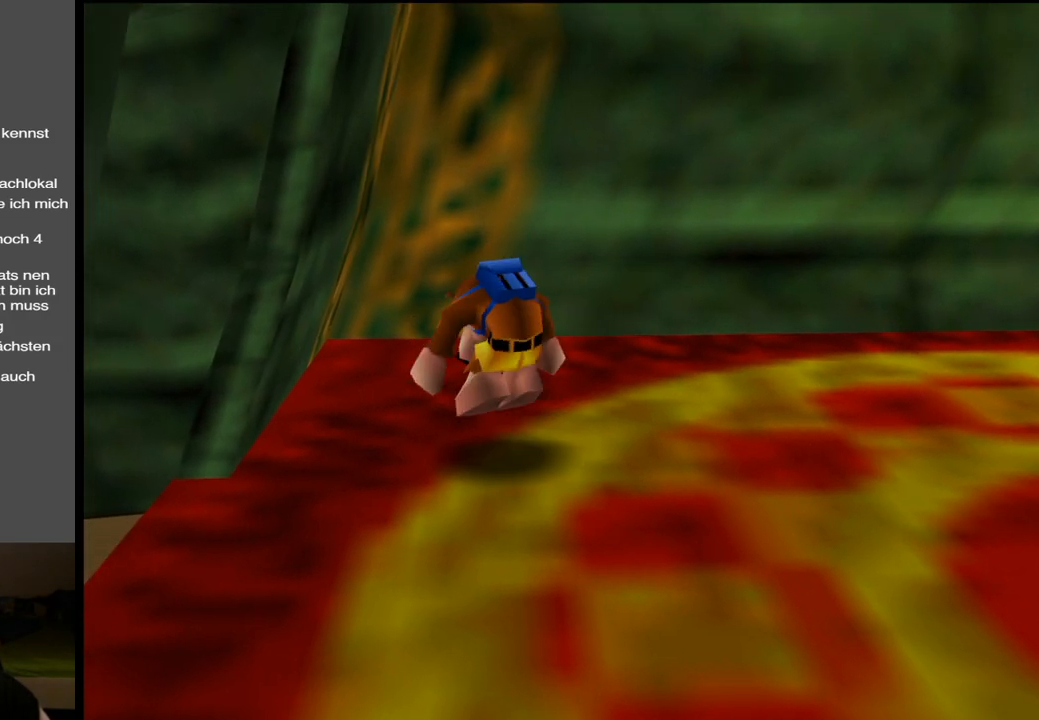
{"buttons": [], "left_stick": "up", "right_stick": "center", "events": [[100, "L2", "up"]]}
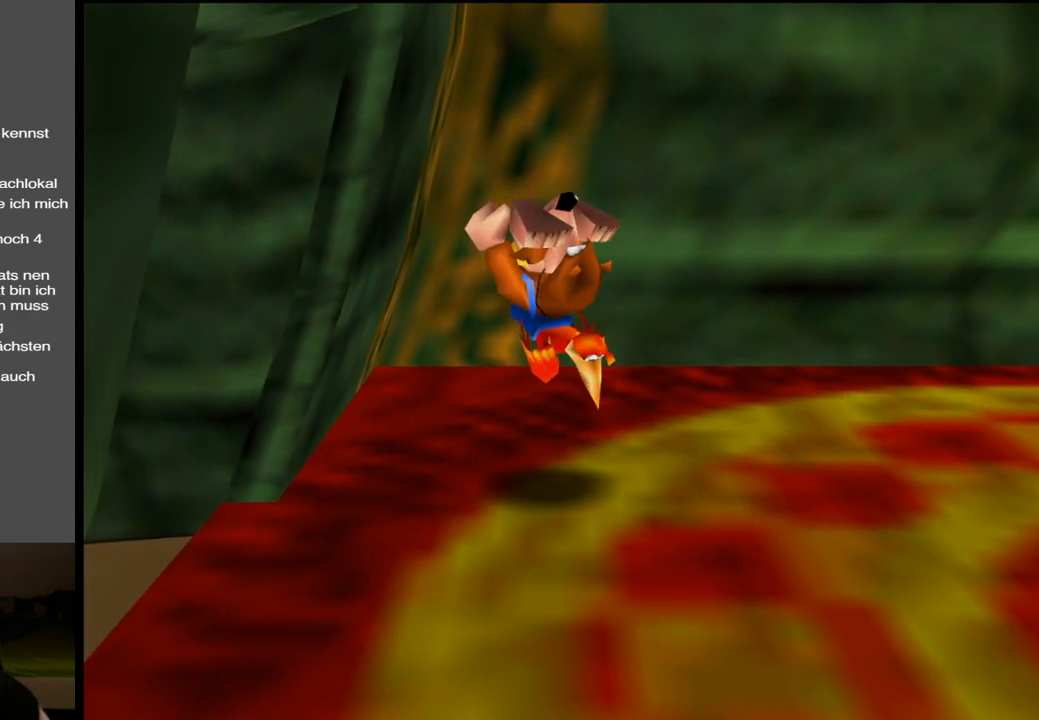
{"buttons": [], "left_stick": "up", "right_stick": "center", "events": []}
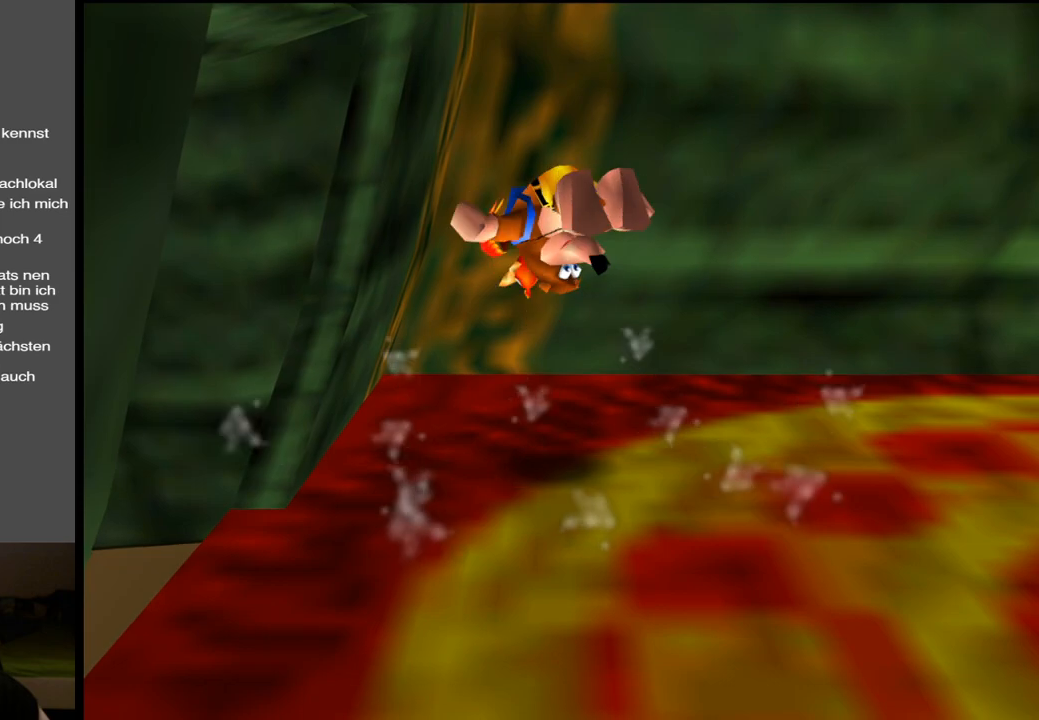
{"buttons": ["A"], "left_stick": "up-left", "right_stick": "center", "events": [[367, "left_stick", "up-left"], [433, "A", "down"]]}
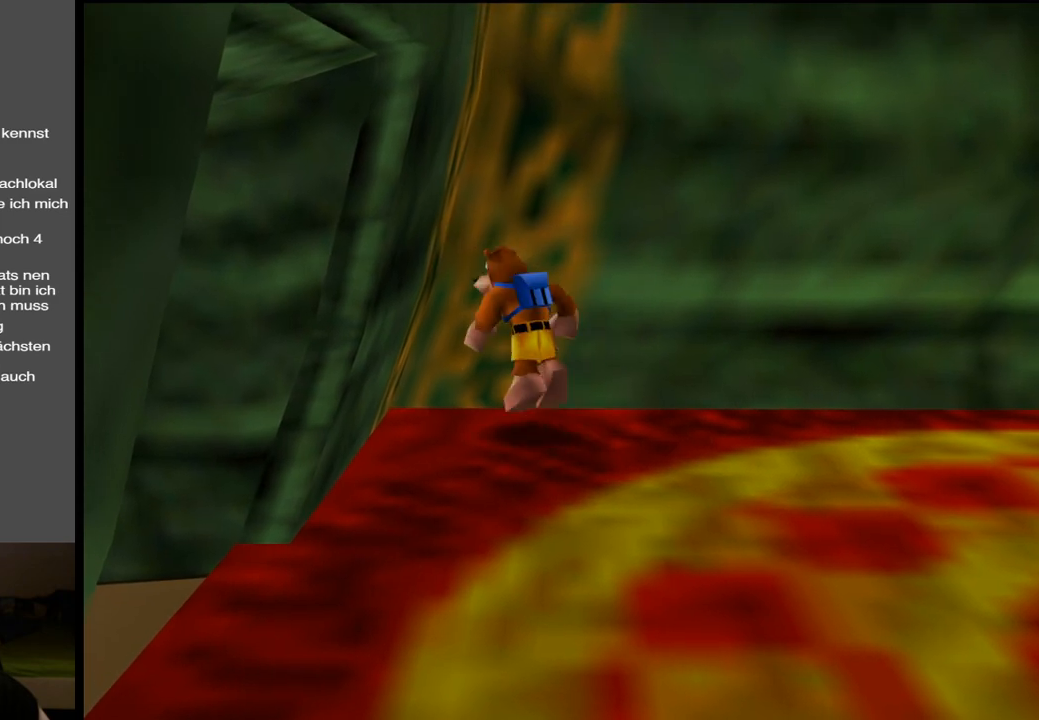
{"buttons": [], "left_stick": "right", "right_stick": "center", "events": [[17, "L2", "down"], [67, "A", "up"], [233, "L2", "up"], [317, "left_stick", "center"], [400, "left_stick", "right"]]}
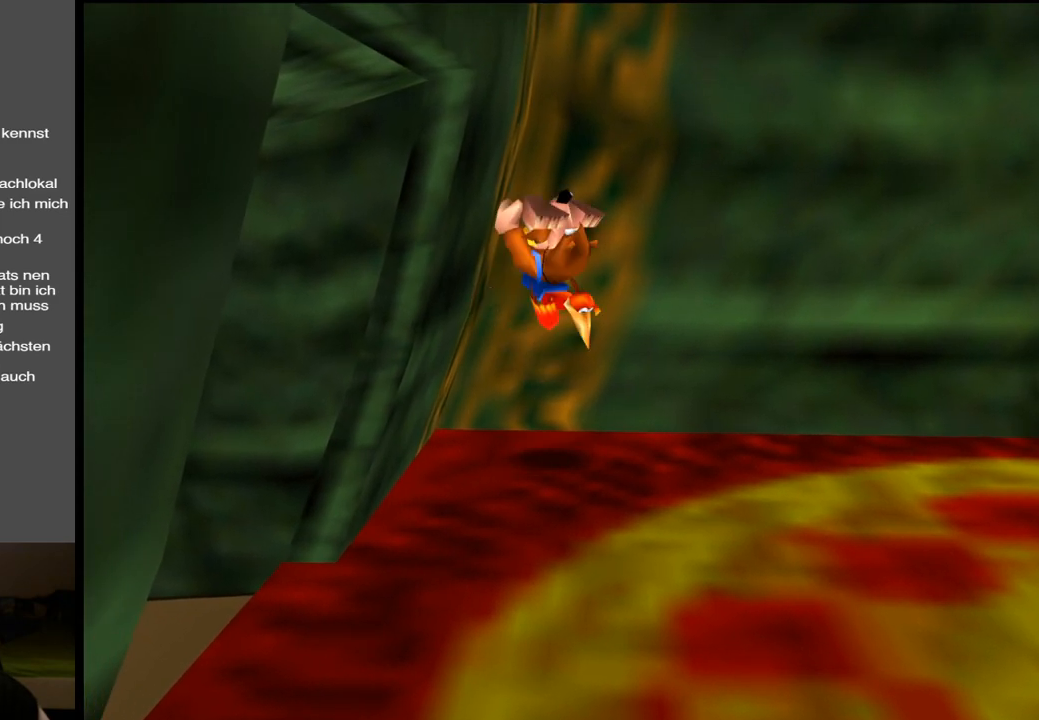
{"buttons": [], "left_stick": "right", "right_stick": "center", "events": []}
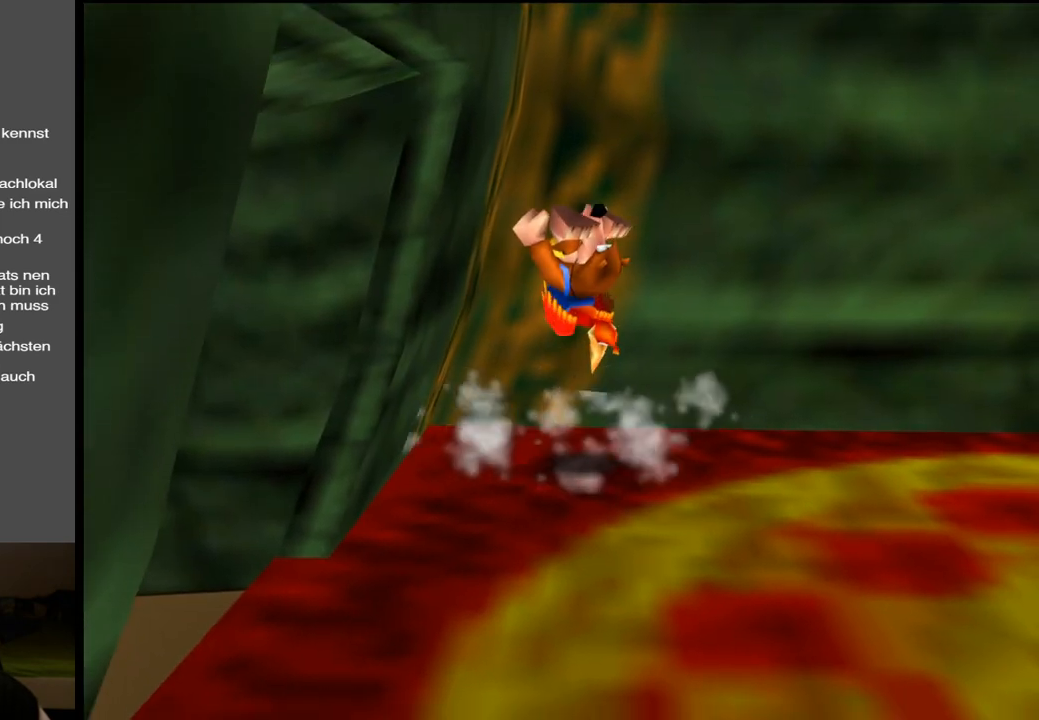
{"buttons": [], "left_stick": "up-right", "right_stick": "center", "events": [[483, "left_stick", "up-right"]]}
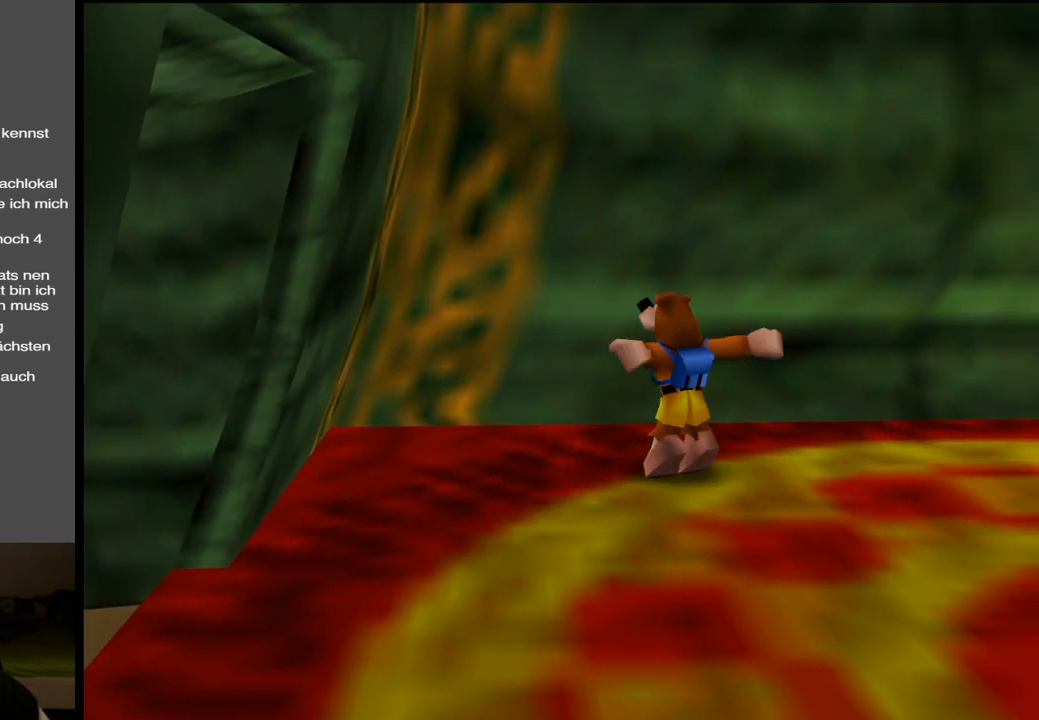
{"buttons": ["L2"], "left_stick": "up-right", "right_stick": "center", "events": [[67, "A", "down"], [200, "A", "up"], [300, "L2", "down"]]}
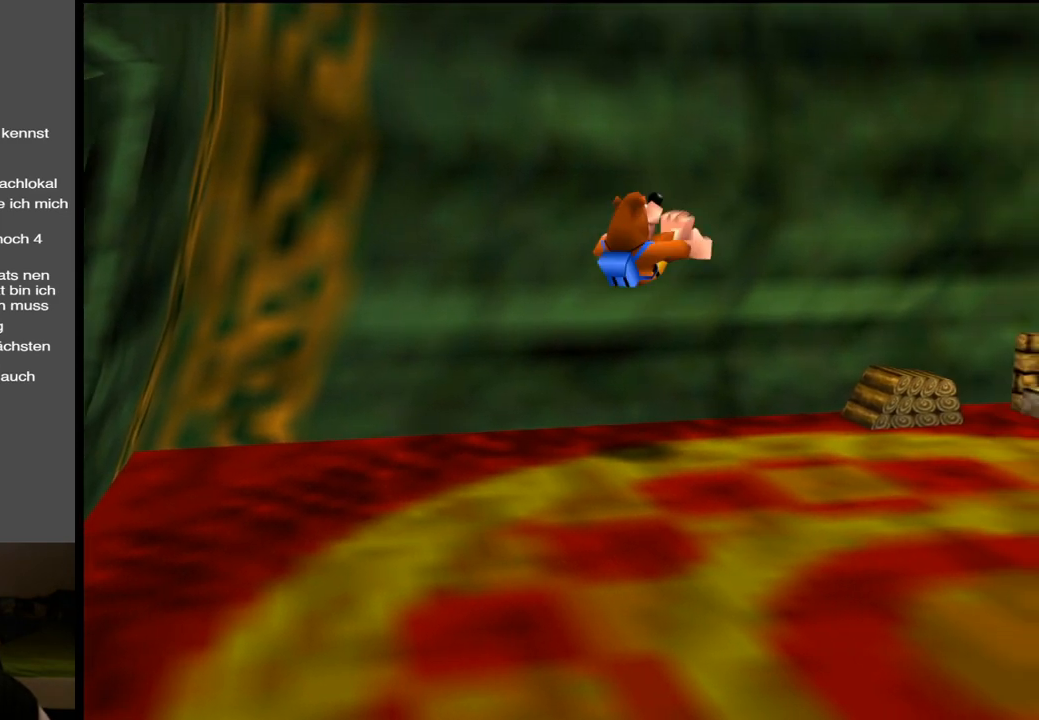
{"buttons": [], "left_stick": "right", "right_stick": "center", "events": [[17, "L2", "up"], [50, "left_stick", "right"]]}
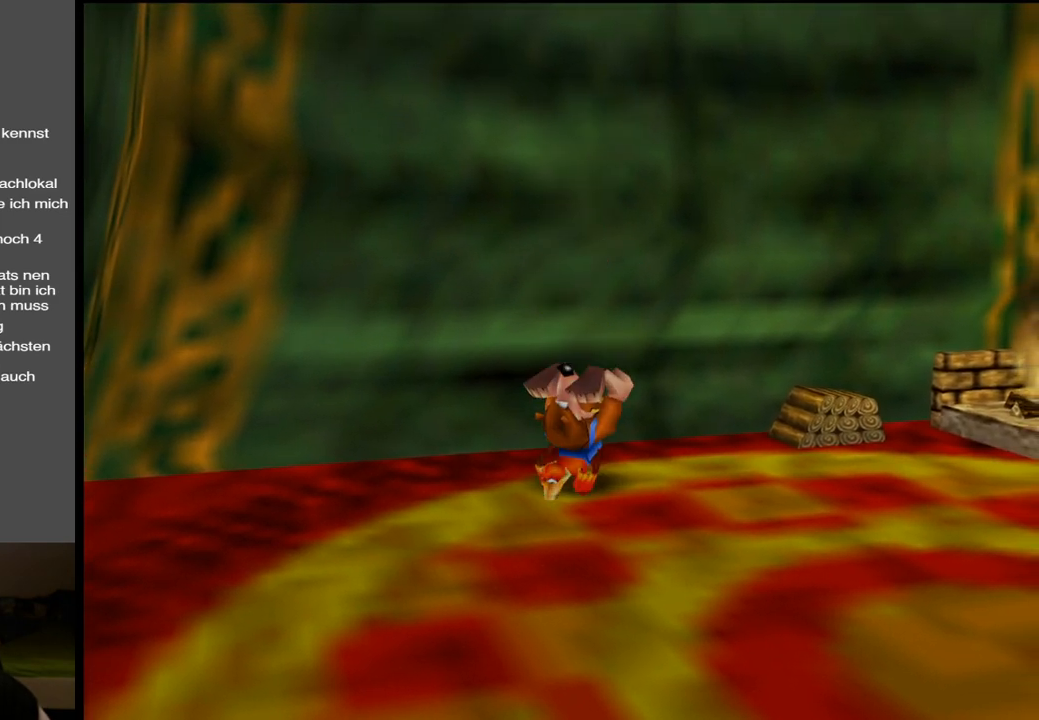
{"buttons": [], "left_stick": "right", "right_stick": "center", "events": []}